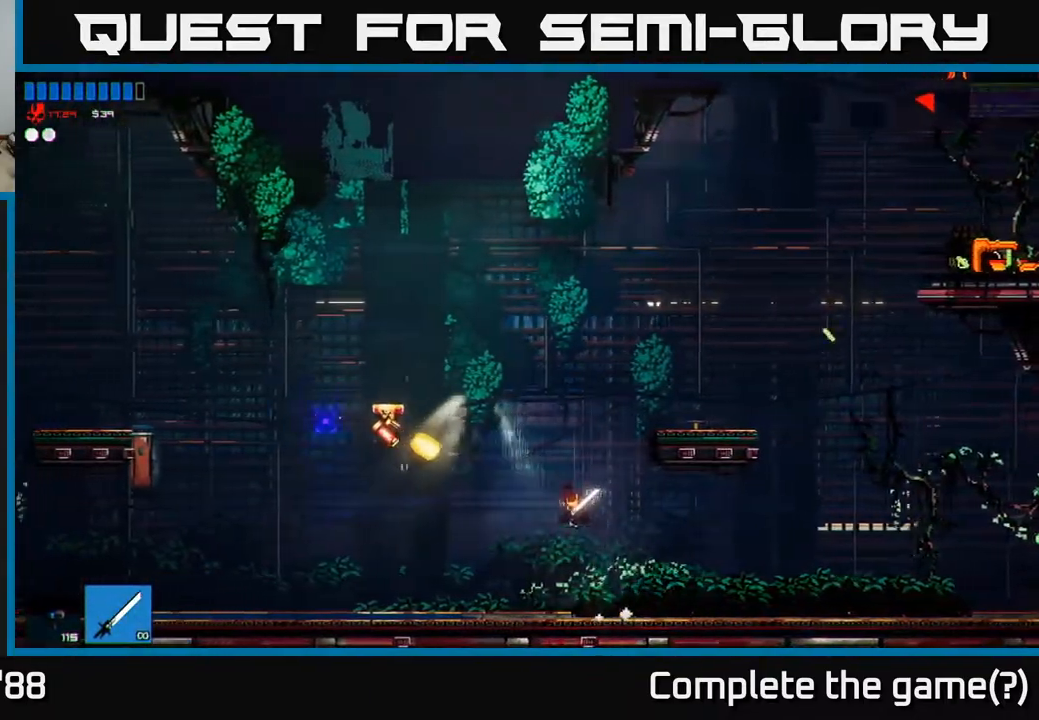
Gameplay with a controller (Xbox layout); each line is a JSON object with the inputs held at the frame after it. "events" lists button and stick changes between this image and that frame as [ms after this image, input, new state], when the widget could be followed in between.
{"buttons": [], "left_stick": "left", "right_stick": "left", "events": [[83, "R2", "down"], [117, "A", "up"], [250, "R2", "up"], [300, "A", "down"], [483, "A", "up"]]}
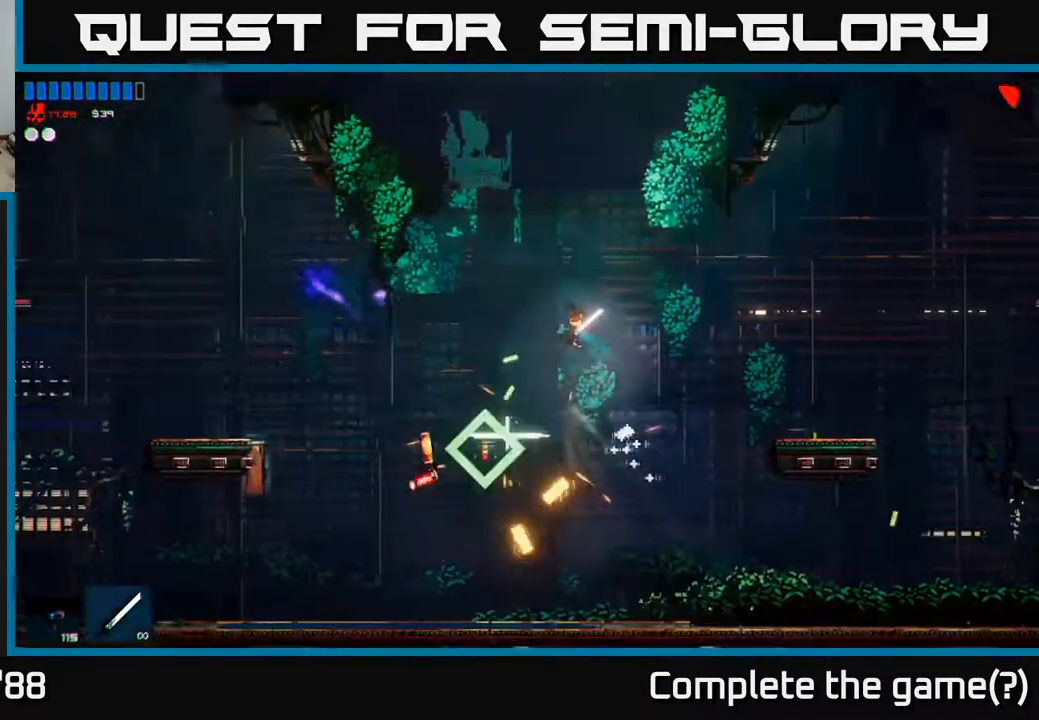
{"buttons": [], "left_stick": "left", "right_stick": "up-left", "events": [[367, "right_stick", "up-left"]]}
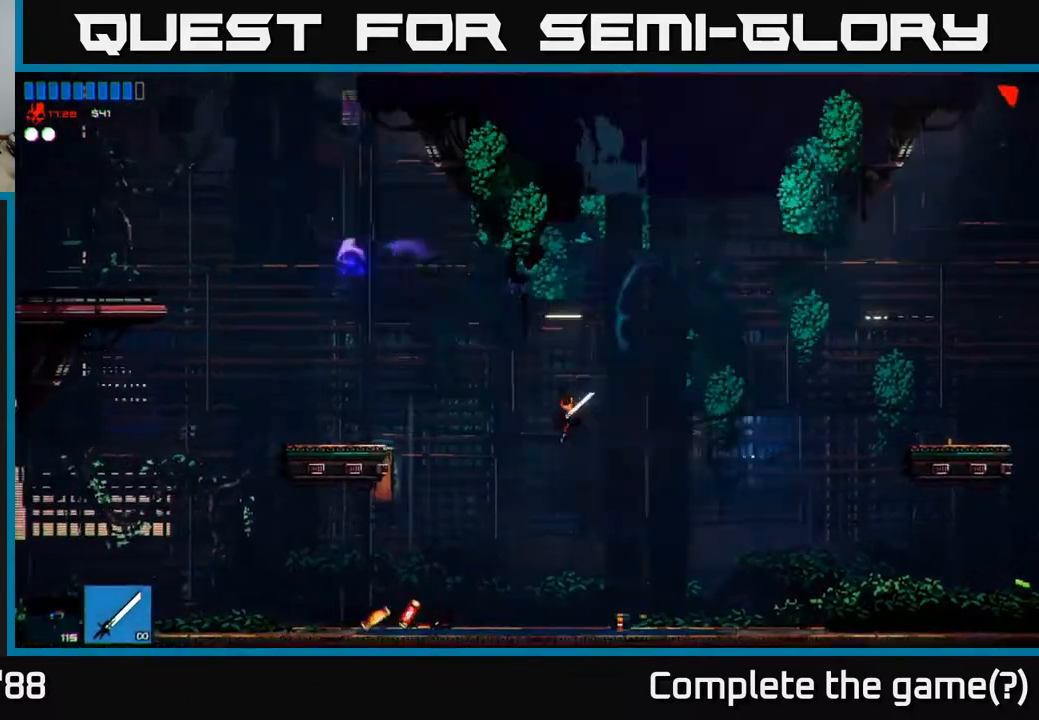
{"buttons": ["A"], "left_stick": "right", "right_stick": "right", "events": [[33, "left_stick", "right"], [67, "right_stick", "up-right"], [150, "right_stick", "center"], [217, "Y", "down"], [300, "Y", "up"], [433, "A", "down"], [467, "right_stick", "right"]]}
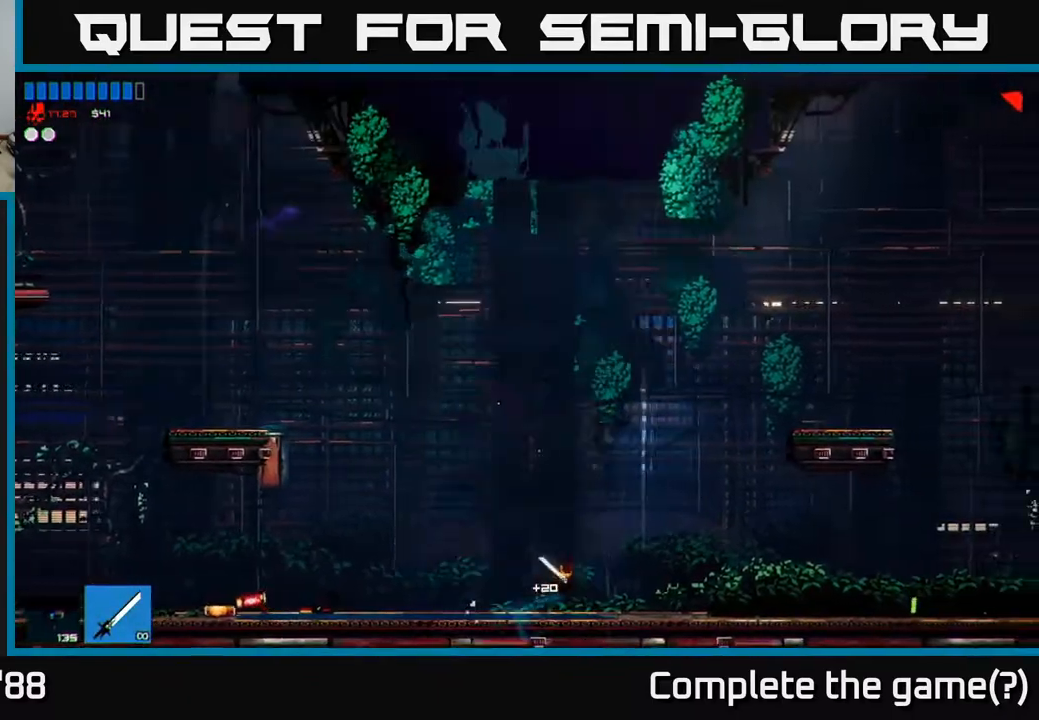
{"buttons": ["R1"], "left_stick": "right", "right_stick": "up-right", "events": [[133, "right_stick", "up-right"], [217, "A", "up"], [300, "A", "down"], [433, "A", "up"], [500, "R1", "down"]]}
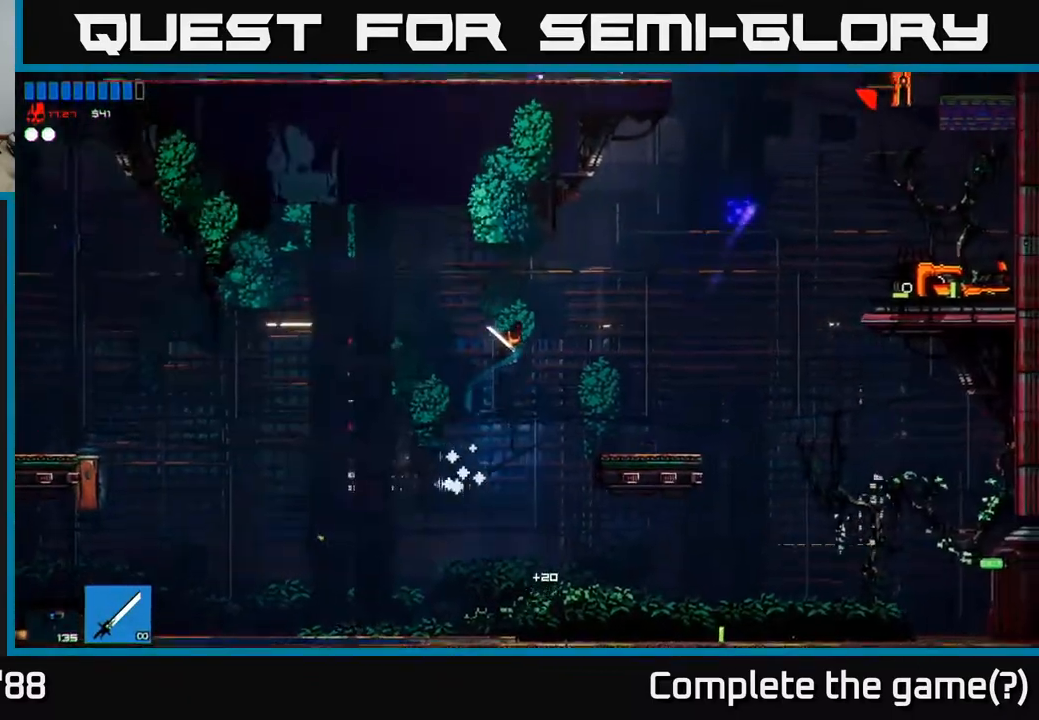
{"buttons": ["R2"], "left_stick": "center", "right_stick": "up-right", "events": [[50, "R1", "up"], [150, "R2", "down"], [417, "left_stick", "up-left"], [467, "left_stick", "center"]]}
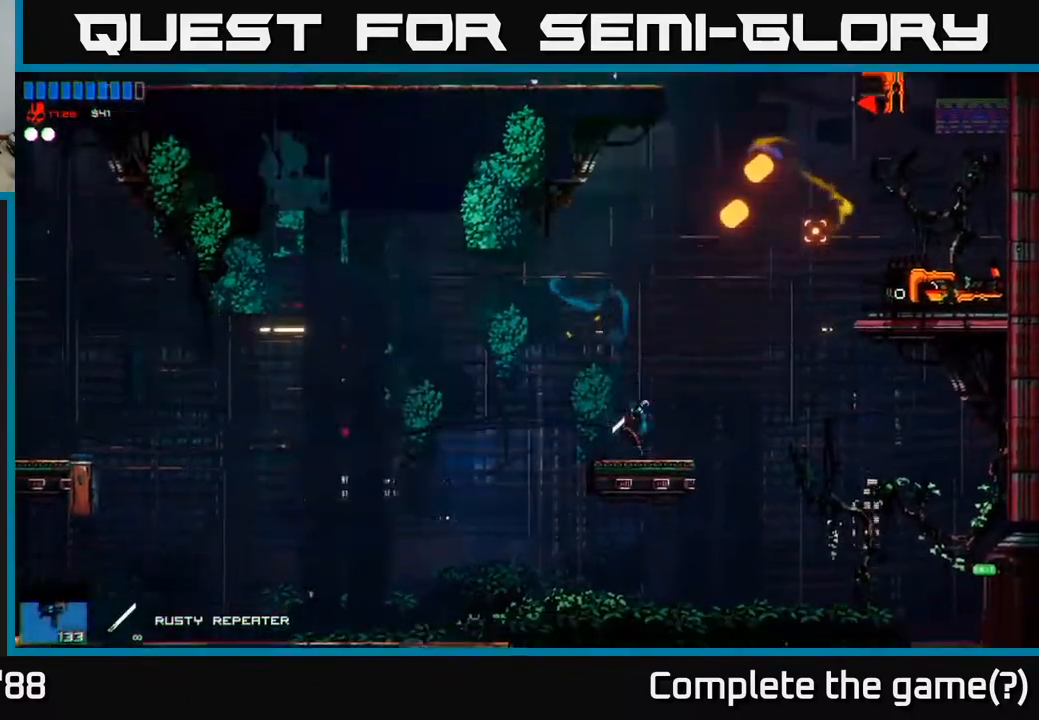
{"buttons": ["A"], "left_stick": "right", "right_stick": "up-right", "events": [[50, "left_stick", "right"], [100, "A", "down"], [283, "R2", "up"], [317, "A", "up"], [500, "A", "down"]]}
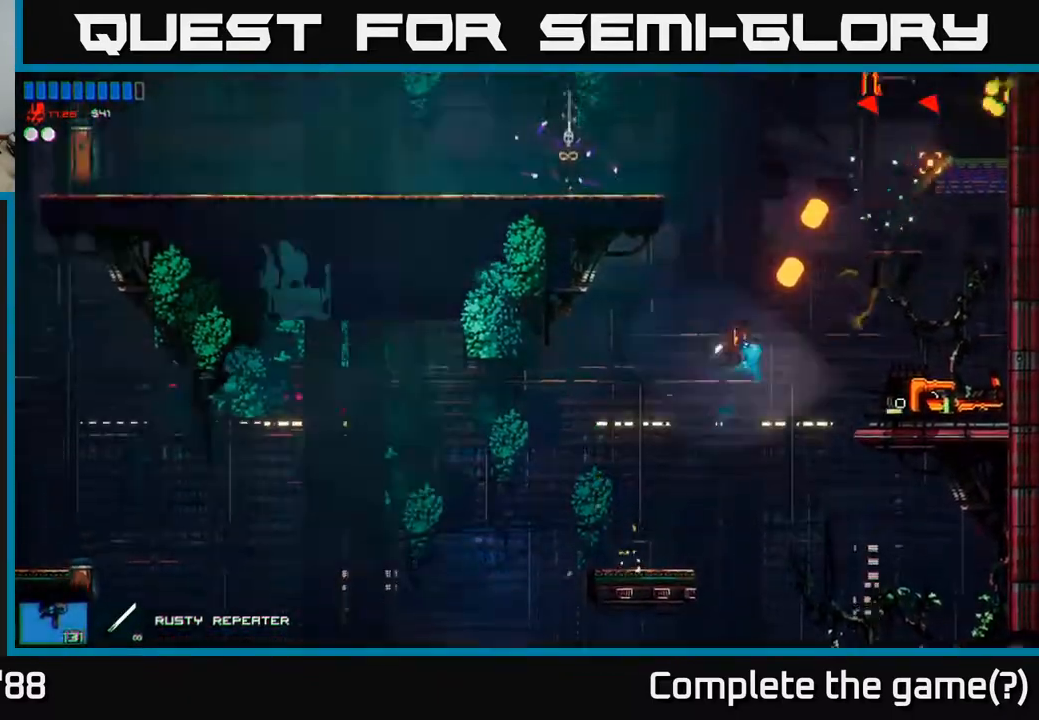
{"buttons": [], "left_stick": "right", "right_stick": "up", "events": [[17, "R1", "down"], [133, "R1", "up"], [167, "A", "up"], [183, "right_stick", "up"]]}
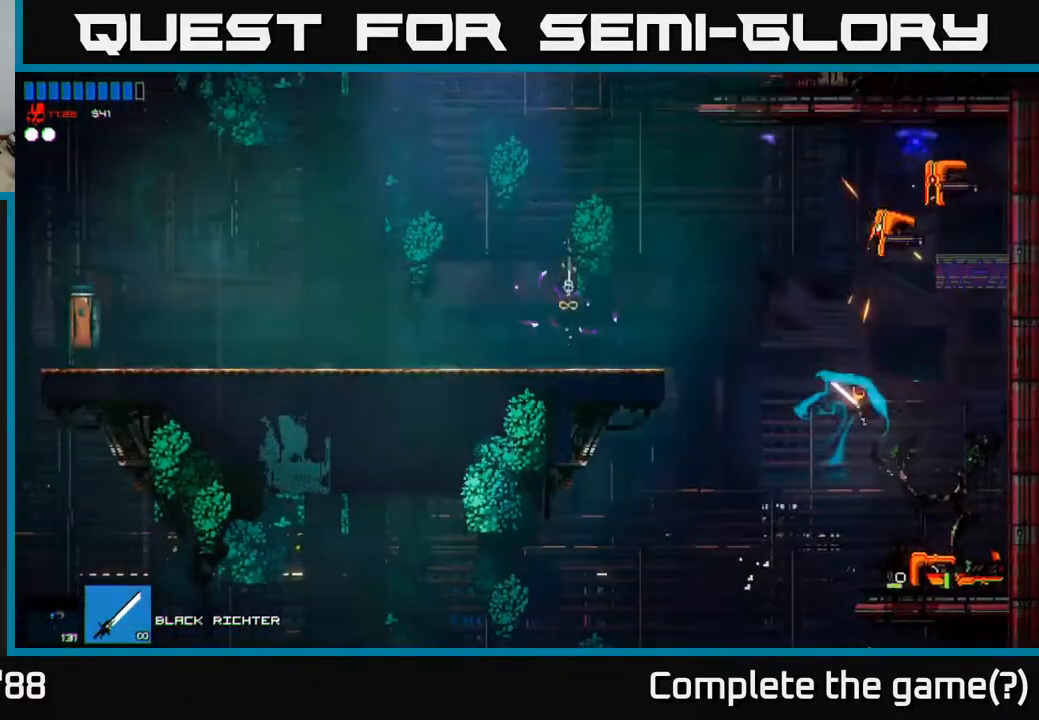
{"buttons": ["A"], "left_stick": "center", "right_stick": "up", "events": [[267, "left_stick", "center"], [467, "A", "down"]]}
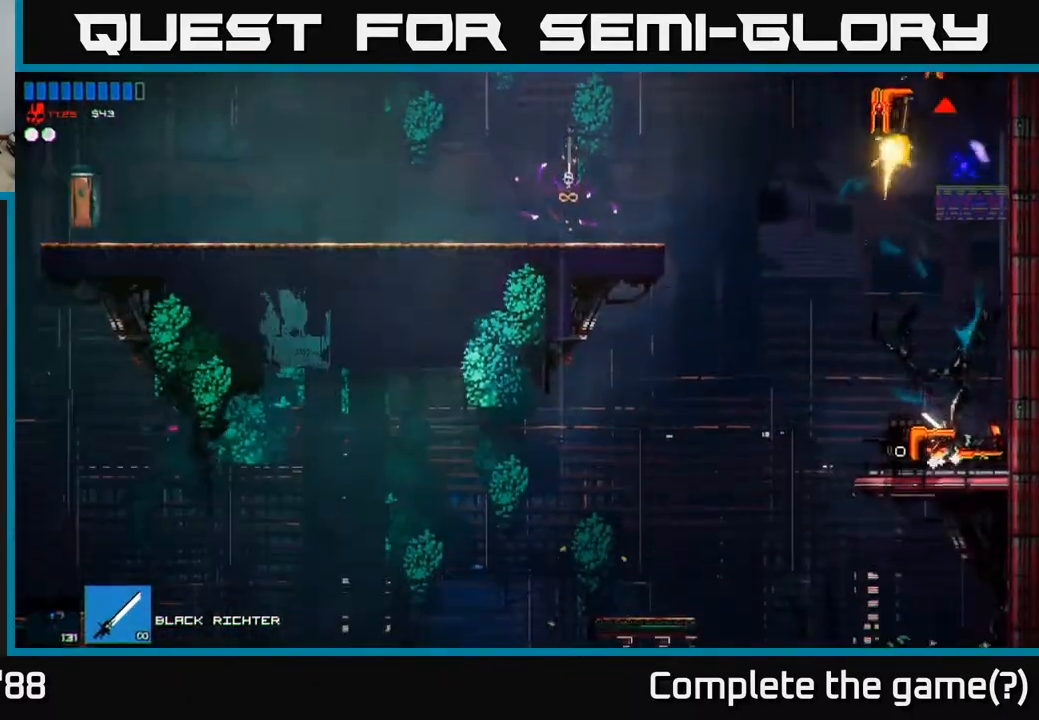
{"buttons": ["R2"], "left_stick": "up-right", "right_stick": "up", "events": [[217, "A", "up"], [283, "A", "down"], [317, "left_stick", "up"], [367, "R2", "down"], [367, "left_stick", "up-right"], [433, "A", "up"]]}
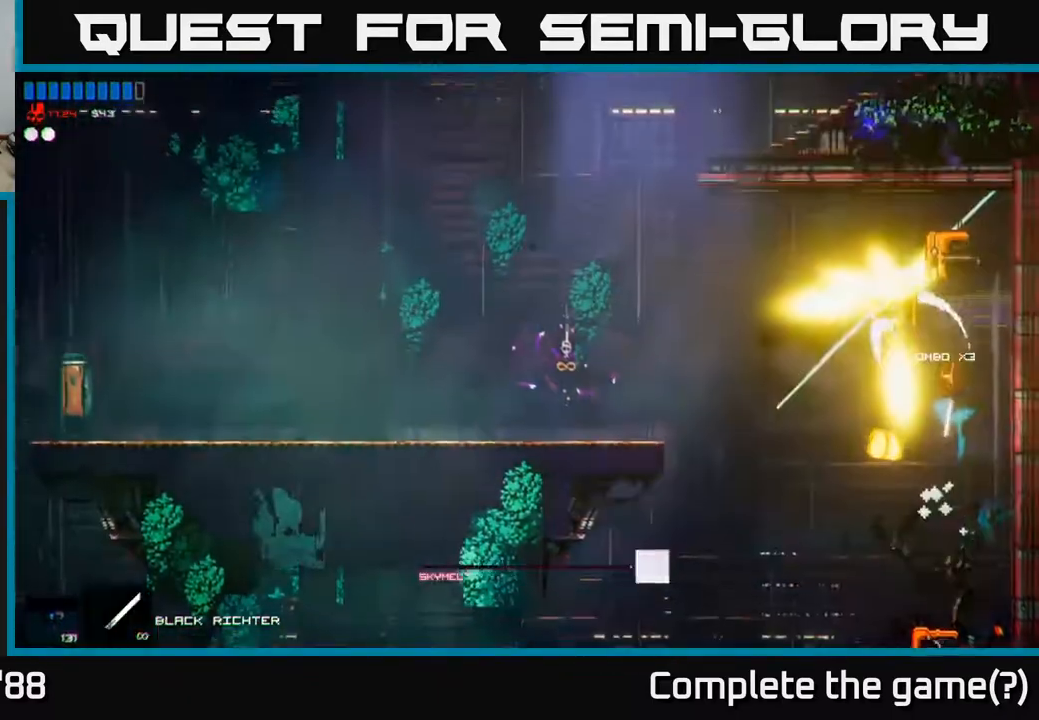
{"buttons": [], "left_stick": "center", "right_stick": "up", "events": [[150, "R2", "up"], [233, "left_stick", "center"]]}
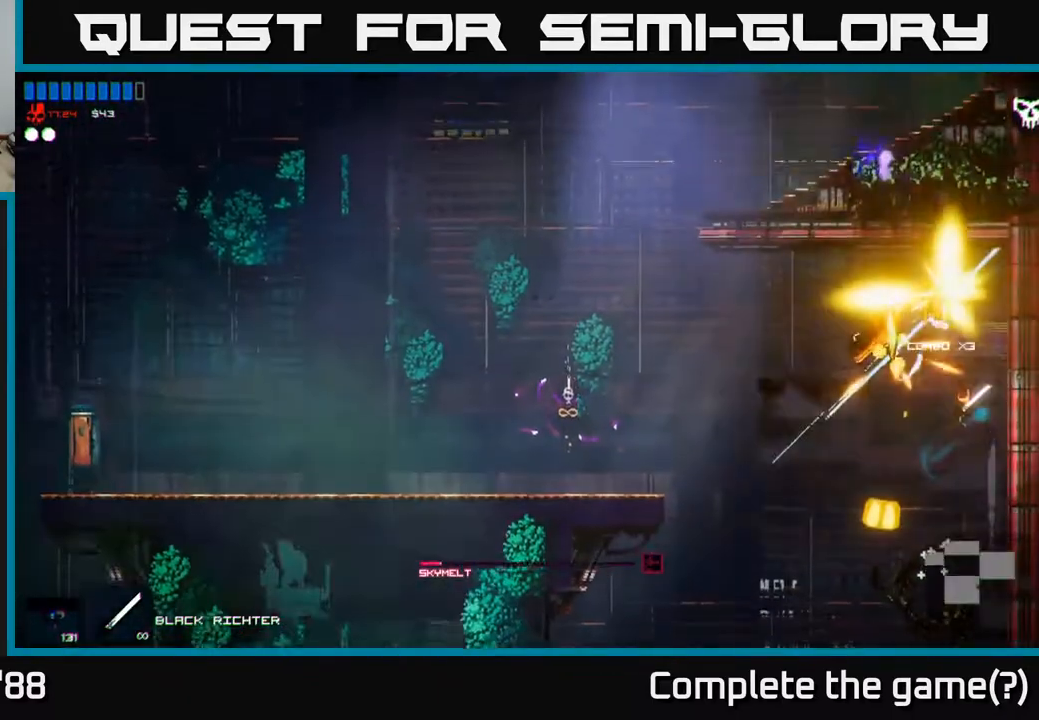
{"buttons": [], "left_stick": "right", "right_stick": "center", "events": [[233, "left_stick", "left"], [400, "right_stick", "center"], [417, "left_stick", "right"]]}
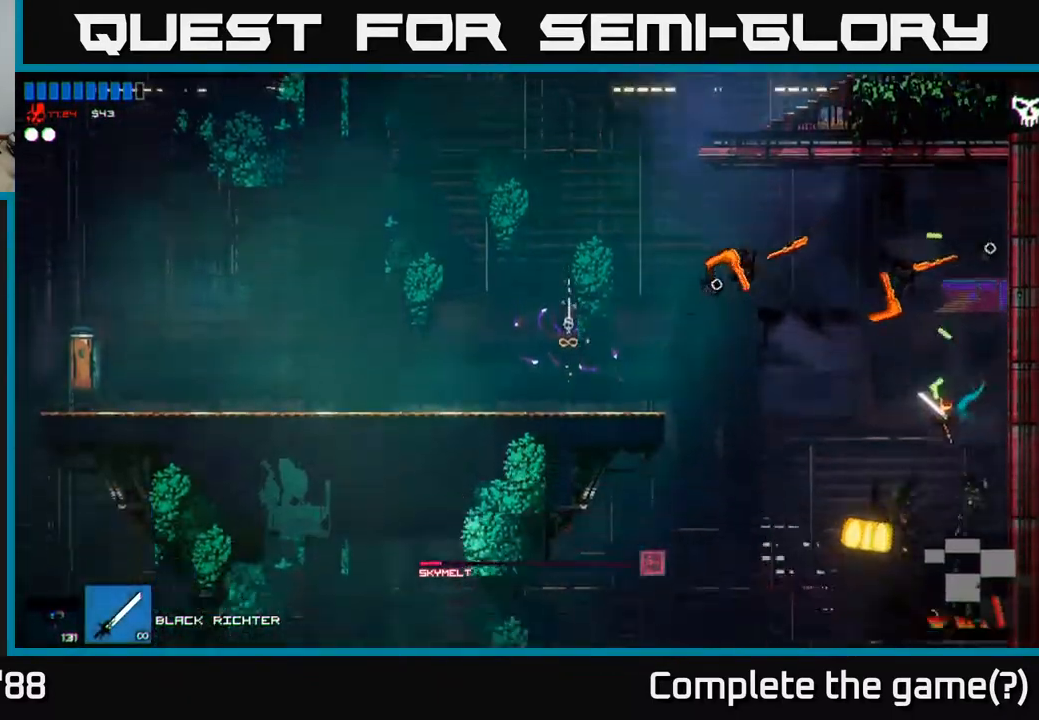
{"buttons": ["A"], "left_stick": "center", "right_stick": "left", "events": [[50, "left_stick", "center"], [317, "right_stick", "left"], [500, "A", "down"]]}
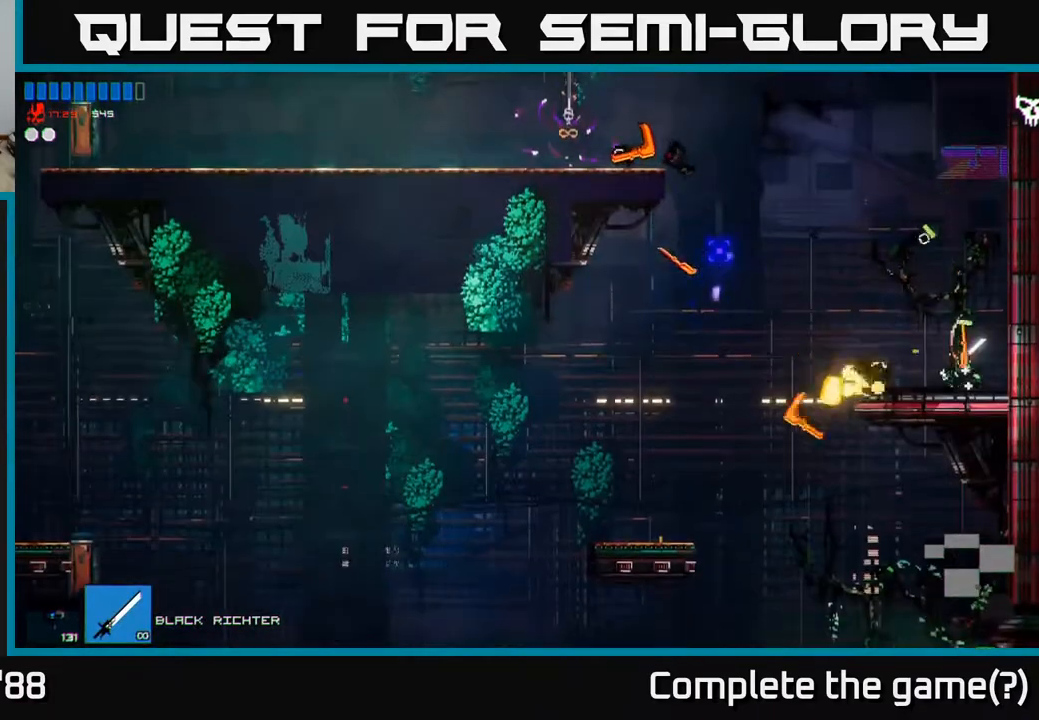
{"buttons": [], "left_stick": "left", "right_stick": "down-left", "events": [[33, "left_stick", "left"], [83, "right_stick", "down-left"], [200, "A", "up"]]}
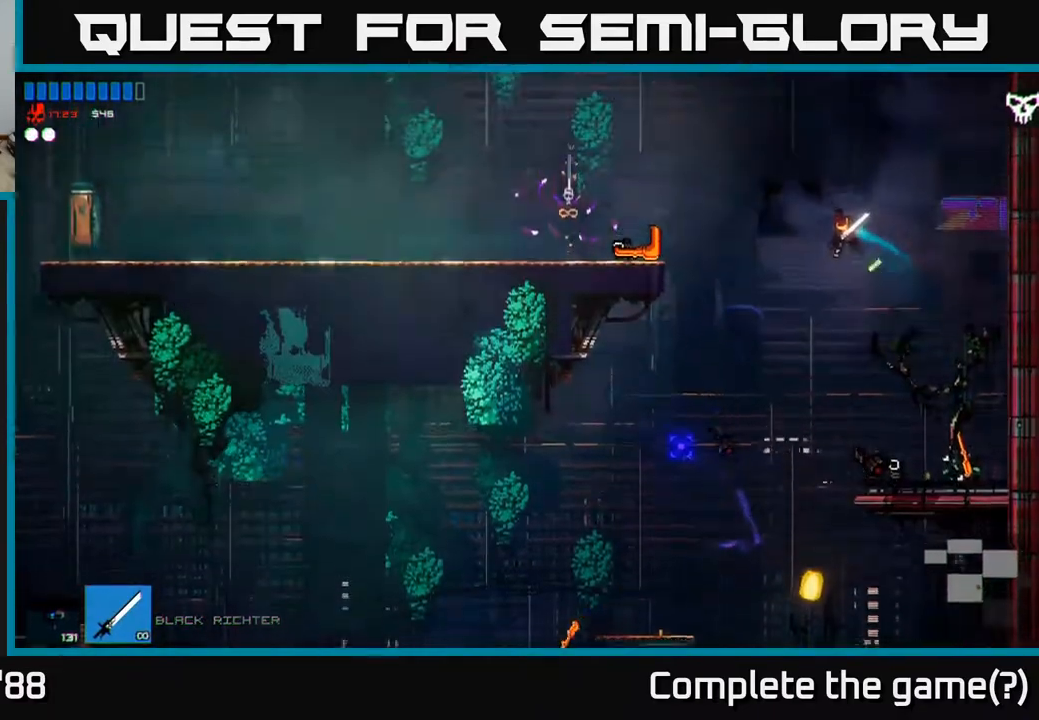
{"buttons": [], "left_stick": "left", "right_stick": "down", "events": [[167, "right_stick", "down"]]}
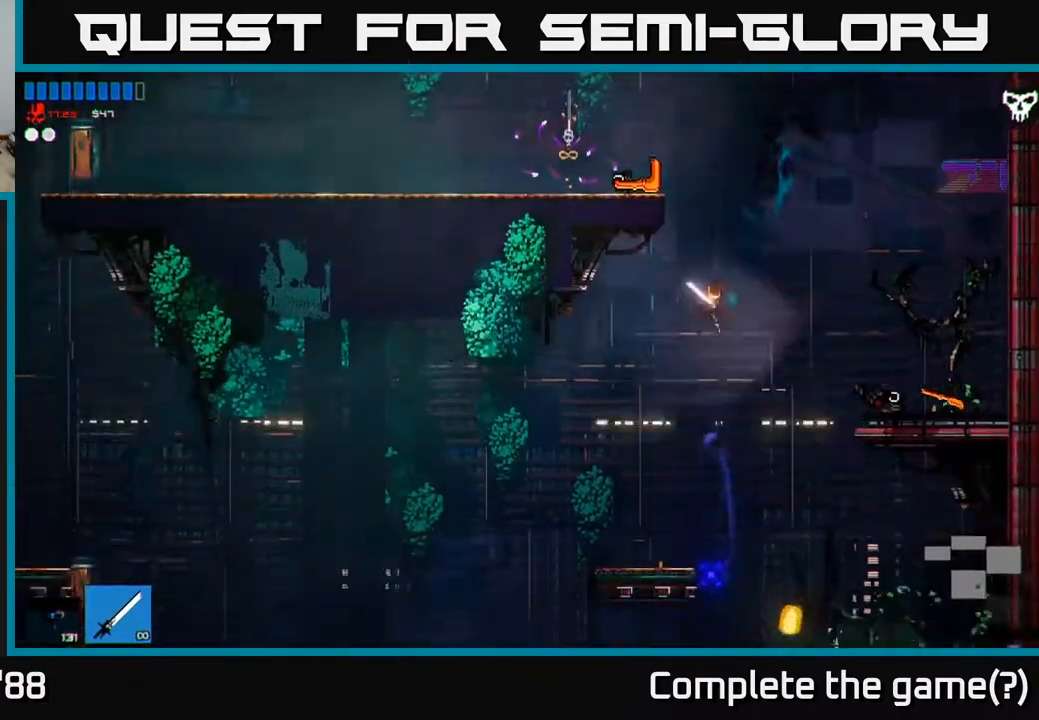
{"buttons": [], "left_stick": "left", "right_stick": "down-left", "events": [[467, "right_stick", "down-left"]]}
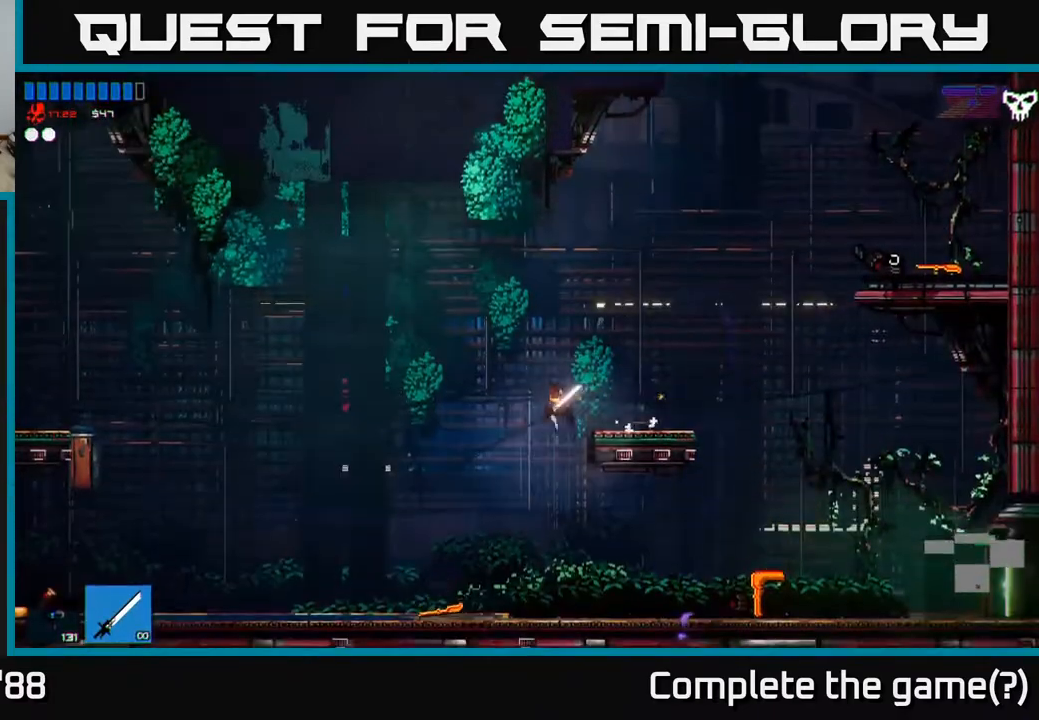
{"buttons": [], "left_stick": "right", "right_stick": "down-right", "events": [[17, "A", "down"], [167, "A", "up"], [367, "left_stick", "center"], [383, "right_stick", "down"], [417, "left_stick", "right"], [500, "right_stick", "down-right"]]}
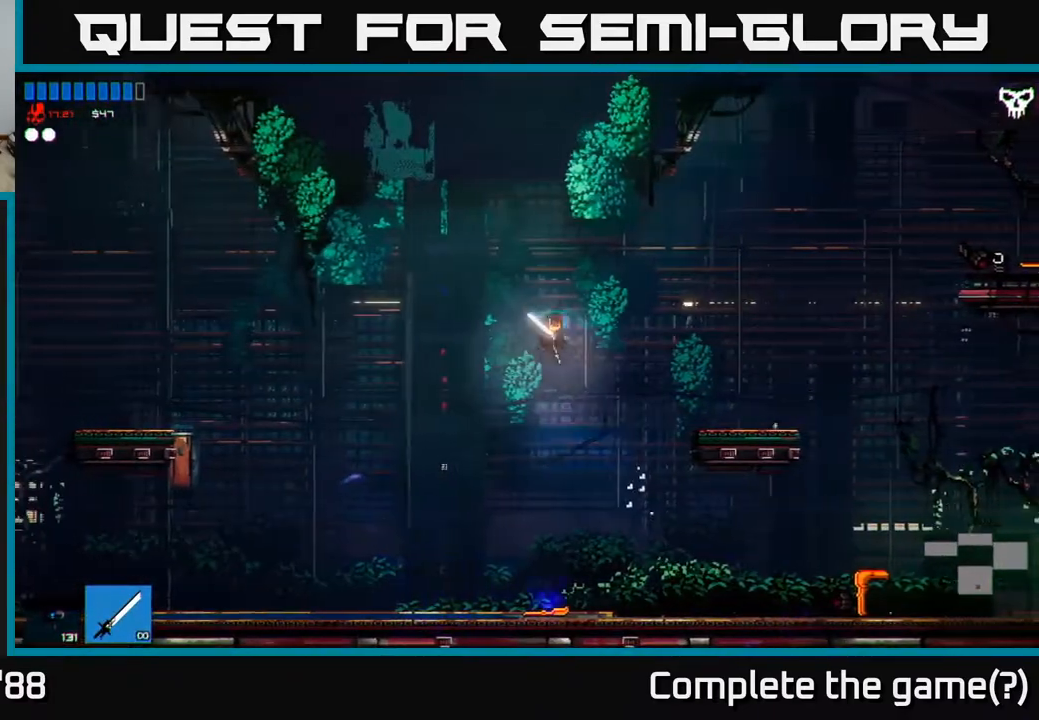
{"buttons": [], "left_stick": "right", "right_stick": "down-right", "events": [[133, "L1", "down"], [233, "L1", "up"]]}
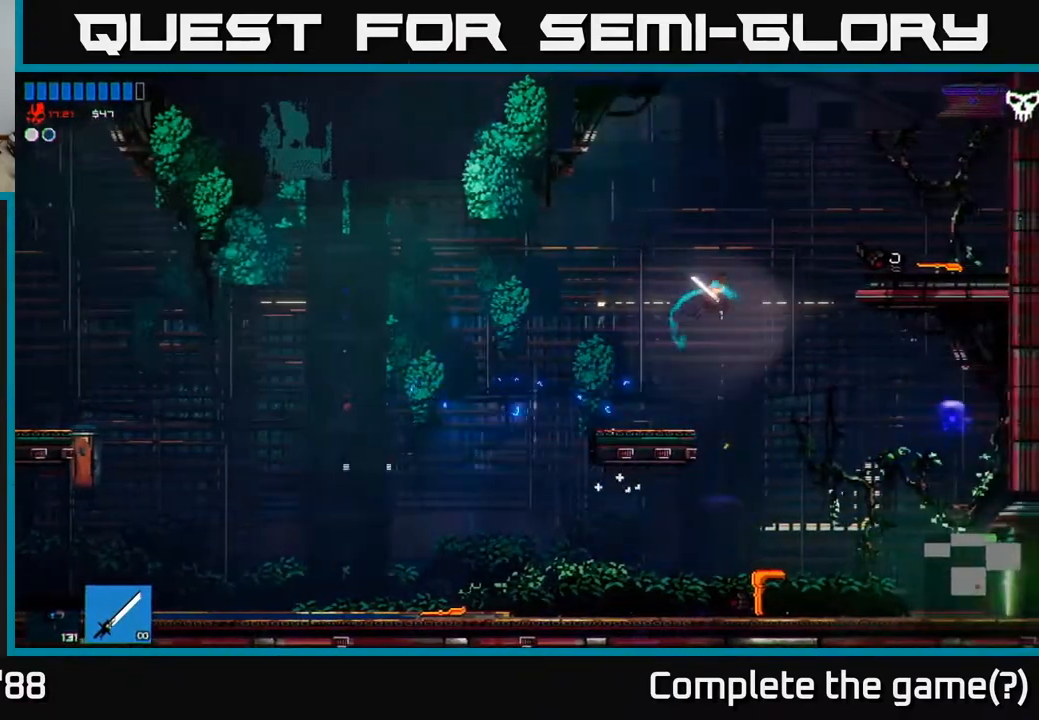
{"buttons": [], "left_stick": "right", "right_stick": "right", "events": [[200, "right_stick", "right"]]}
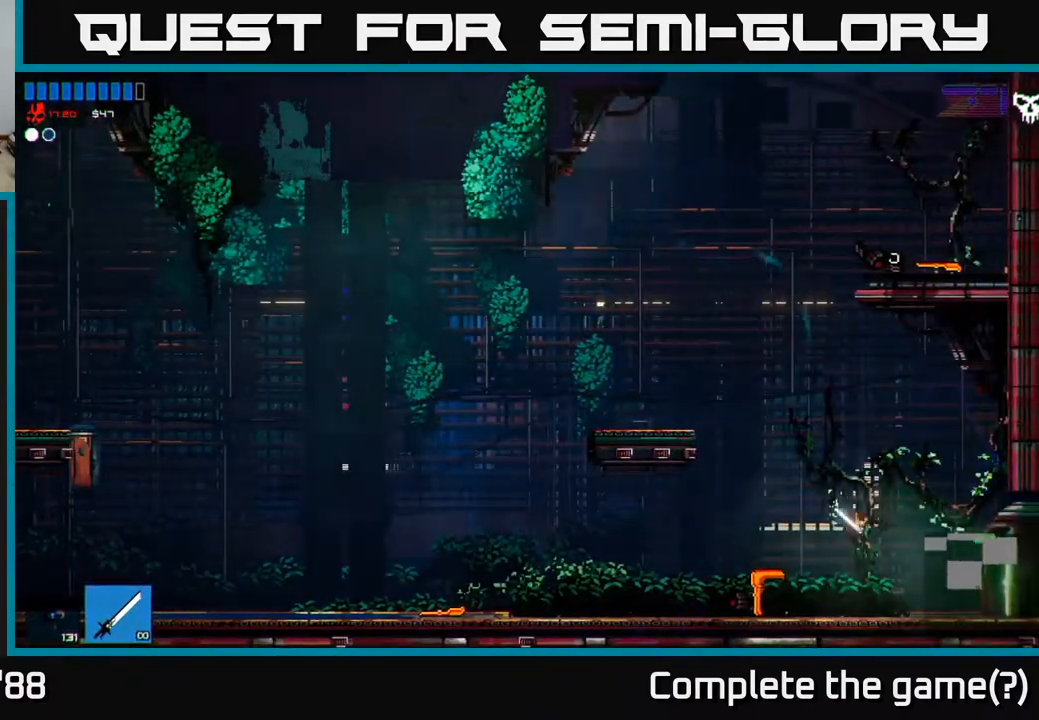
{"buttons": [], "left_stick": "right", "right_stick": "right", "events": [[267, "right_stick", "center"], [450, "right_stick", "right"]]}
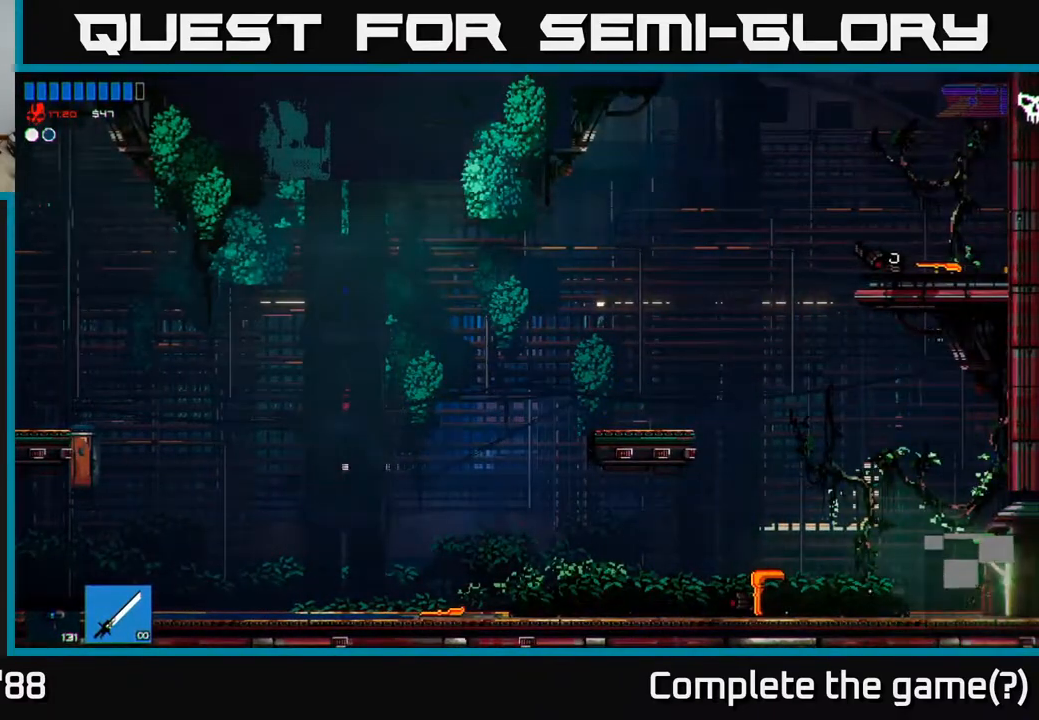
{"buttons": [], "left_stick": "right", "right_stick": "right", "events": []}
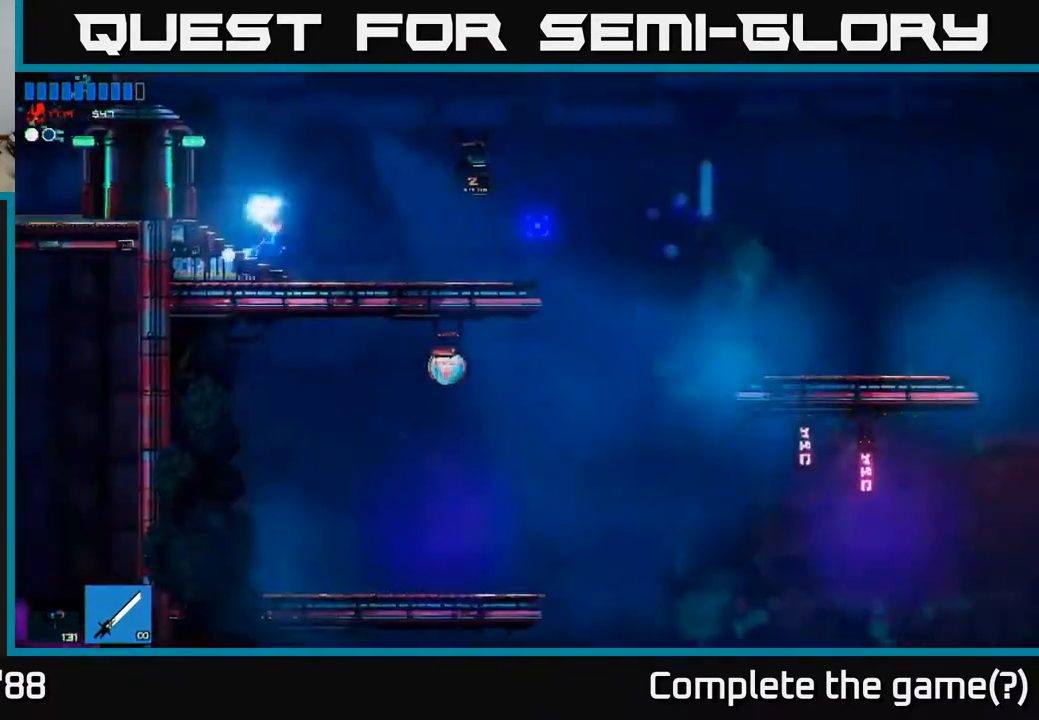
{"buttons": [], "left_stick": "right", "right_stick": "right", "events": []}
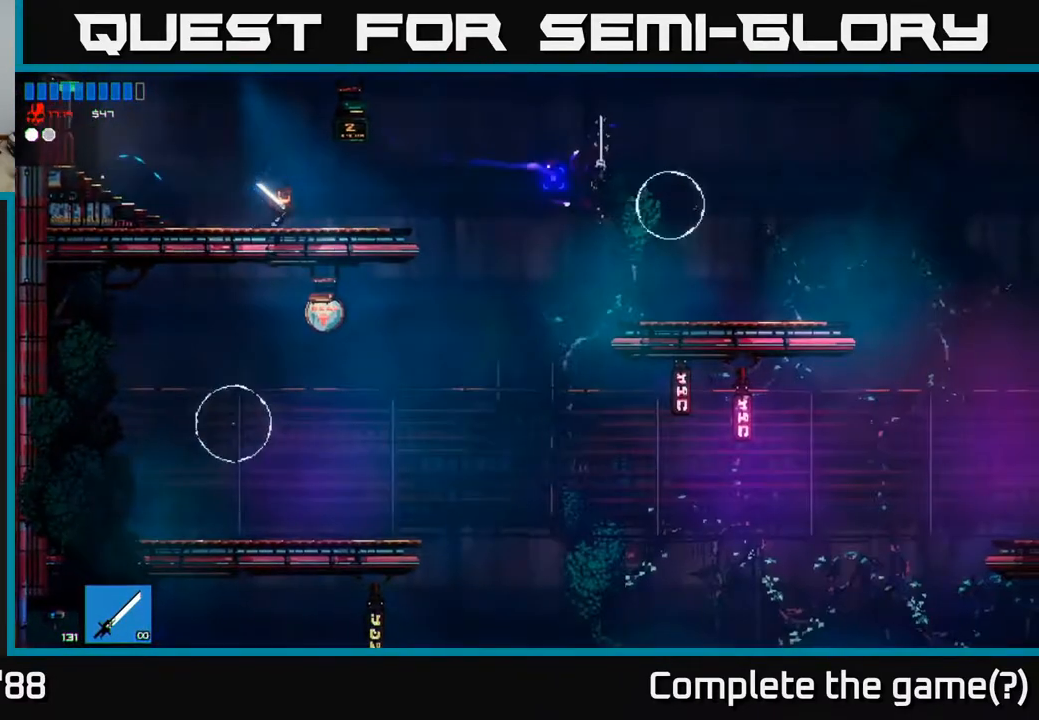
{"buttons": [], "left_stick": "right", "right_stick": "down", "events": [[167, "right_stick", "down"]]}
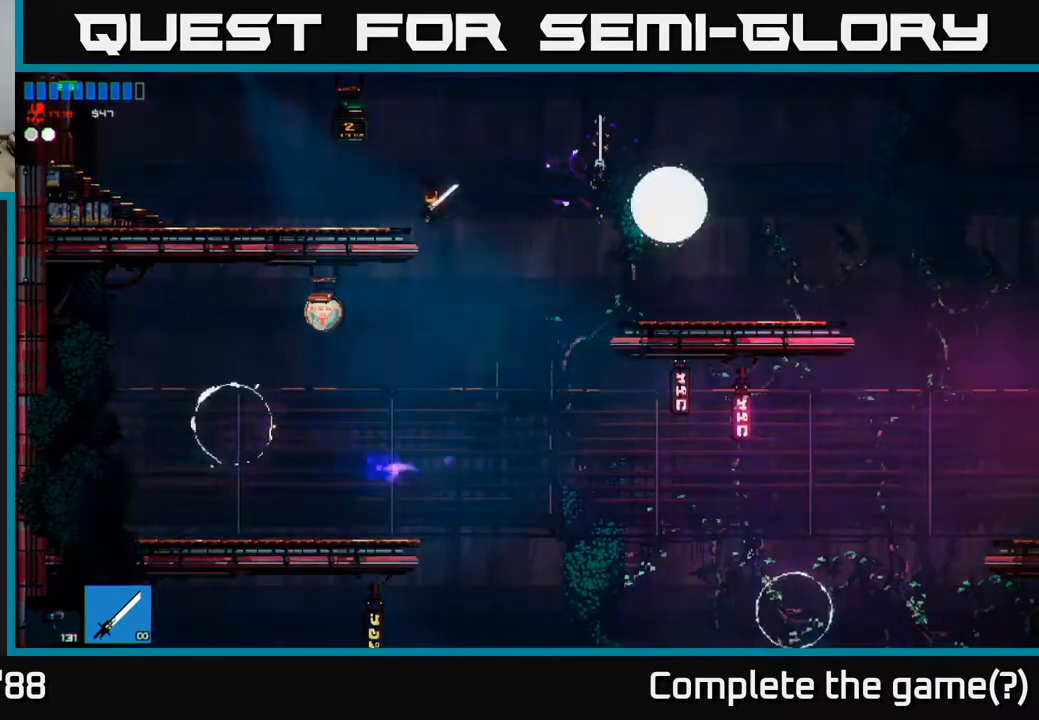
{"buttons": [], "left_stick": "left", "right_stick": "left", "events": [[33, "right_stick", "down-left"], [133, "left_stick", "left"], [283, "right_stick", "left"]]}
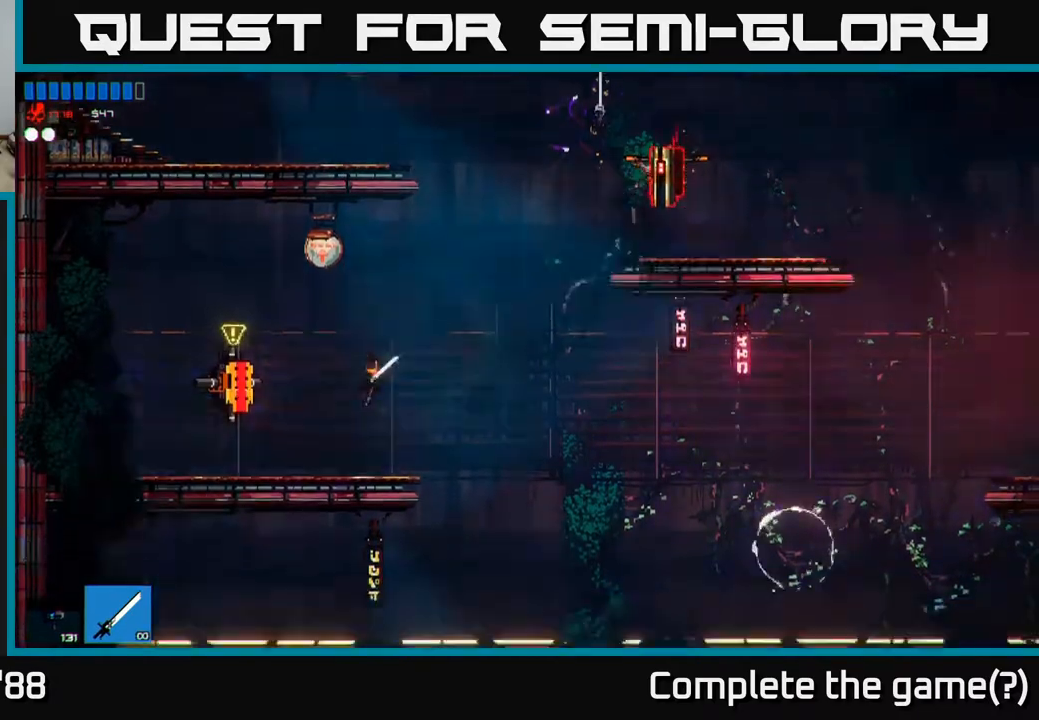
{"buttons": [], "left_stick": "right", "right_stick": "up", "events": [[100, "A", "down"], [167, "R2", "down"], [167, "right_stick", "up-left"], [217, "A", "up"], [233, "left_stick", "right"], [367, "R2", "up"], [467, "right_stick", "up"]]}
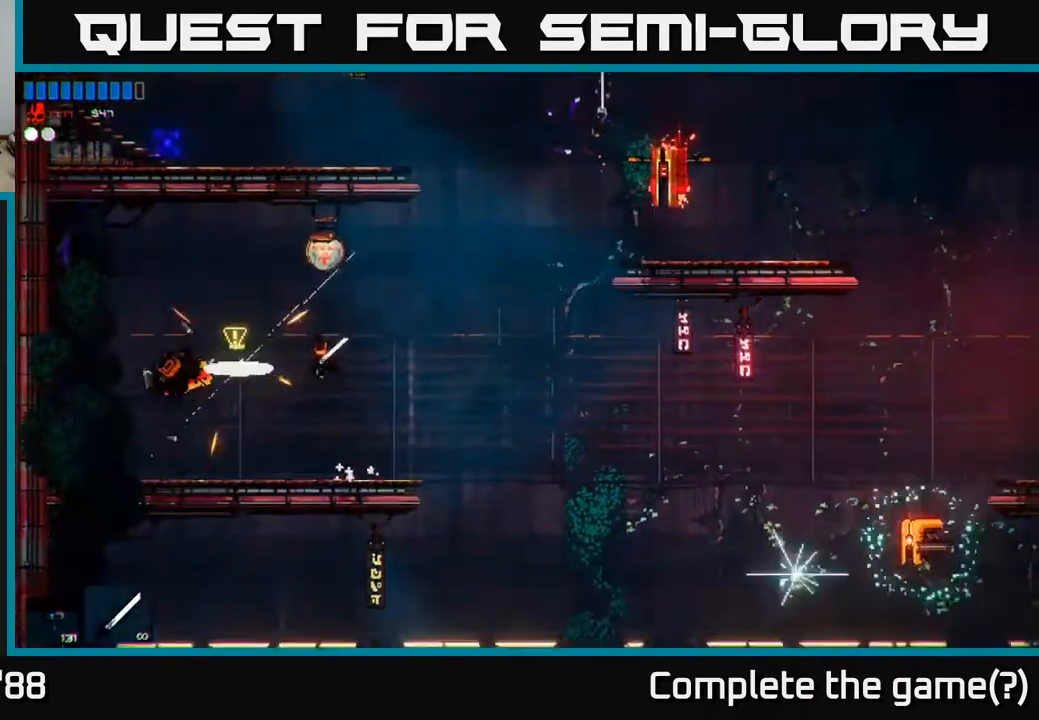
{"buttons": ["R2"], "left_stick": "center", "right_stick": "up-right", "events": [[17, "left_stick", "center"], [17, "right_stick", "up-right"], [133, "left_stick", "left"], [333, "left_stick", "right"], [350, "R1", "down"], [417, "R1", "up"], [467, "left_stick", "center"], [483, "R2", "down"]]}
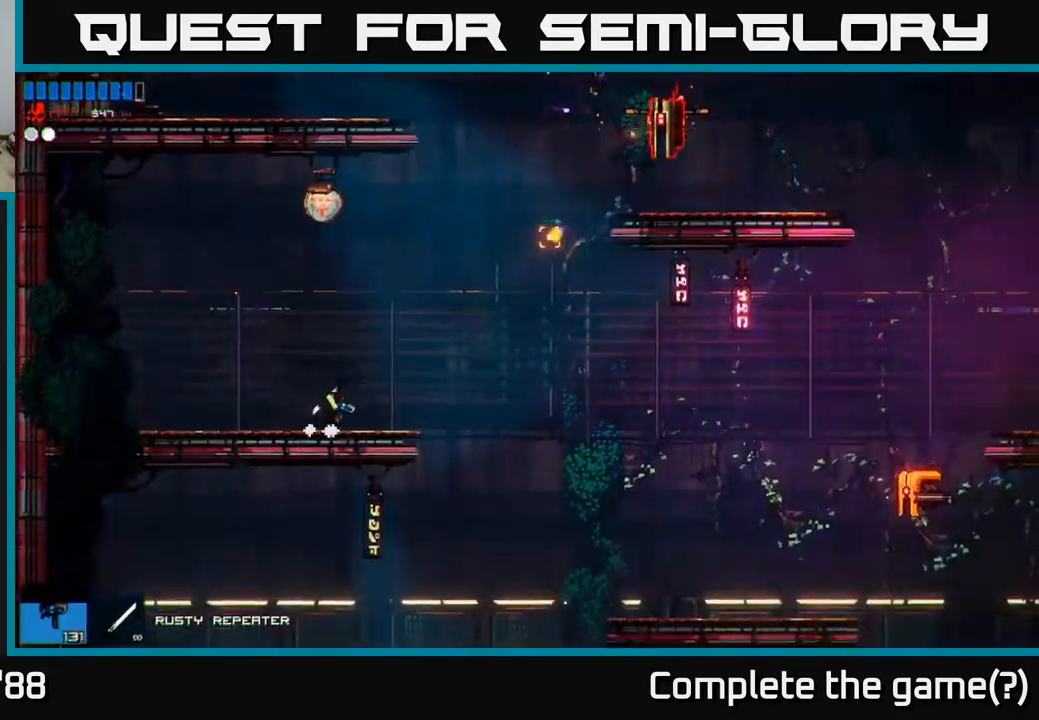
{"buttons": ["R2"], "left_stick": "center", "right_stick": "up-right", "events": []}
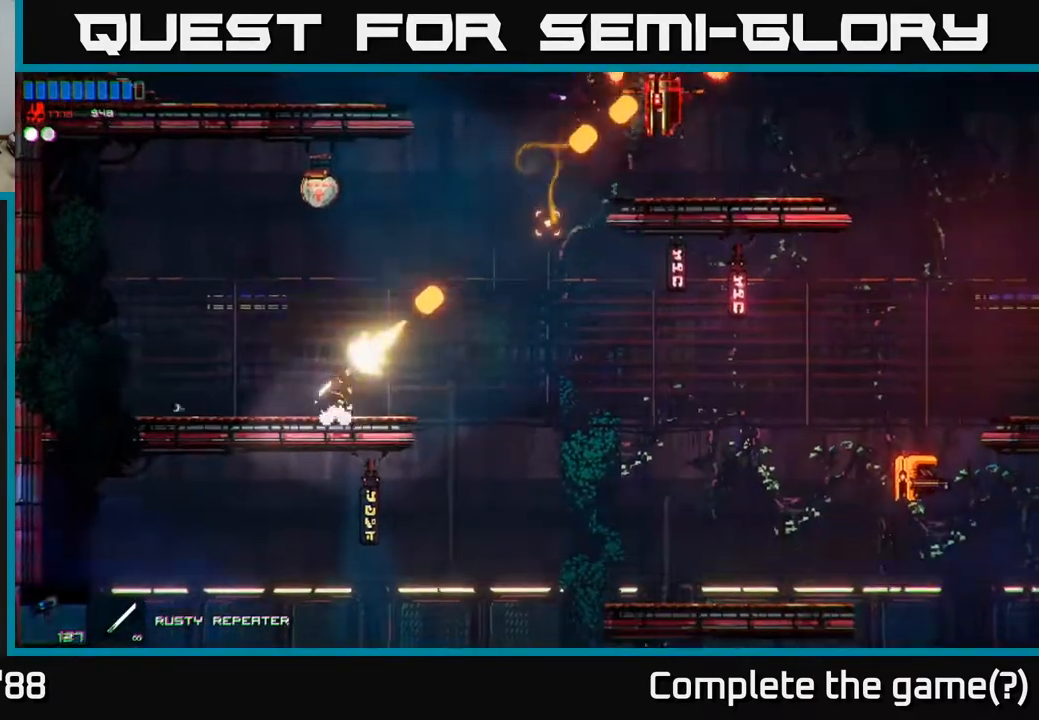
{"buttons": ["R2"], "left_stick": "center", "right_stick": "up-right", "events": []}